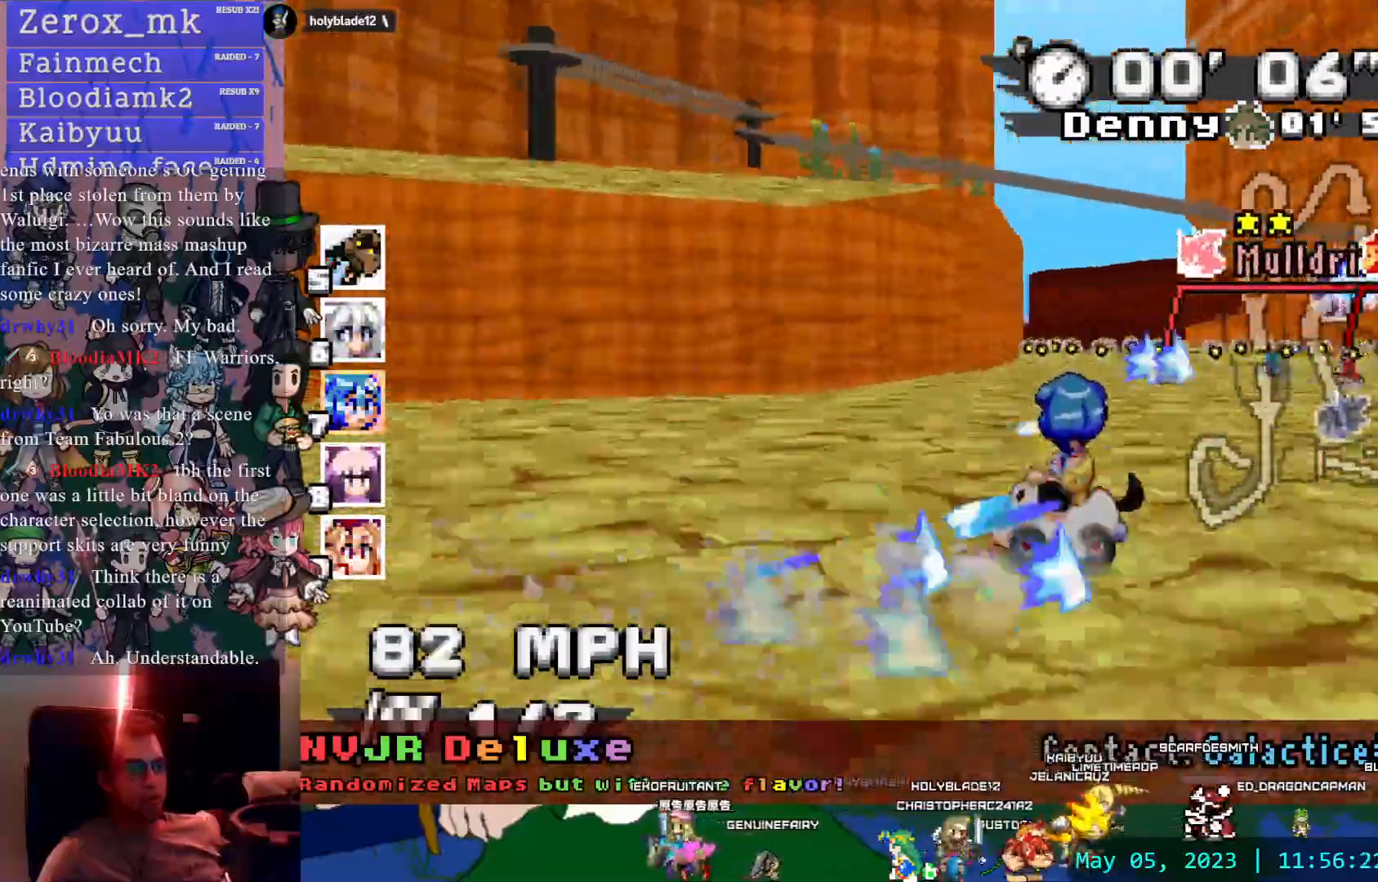
Gameplay with a controller (PlayStation layout); each line is a JSON object with the inputs held at the frame after it. "events" lists button and stick changes between this image and that frame as [ms after this image, input, new state], when the widget could be followed in between. Not read: L3 R3.
{"buttons": ["CROSS"], "left_stick": "center", "right_stick": "center", "events": [[33, "R1", "up"], [33, "R2", "up"], [50, "left_stick", "down-right"], [333, "left_stick", "center"]]}
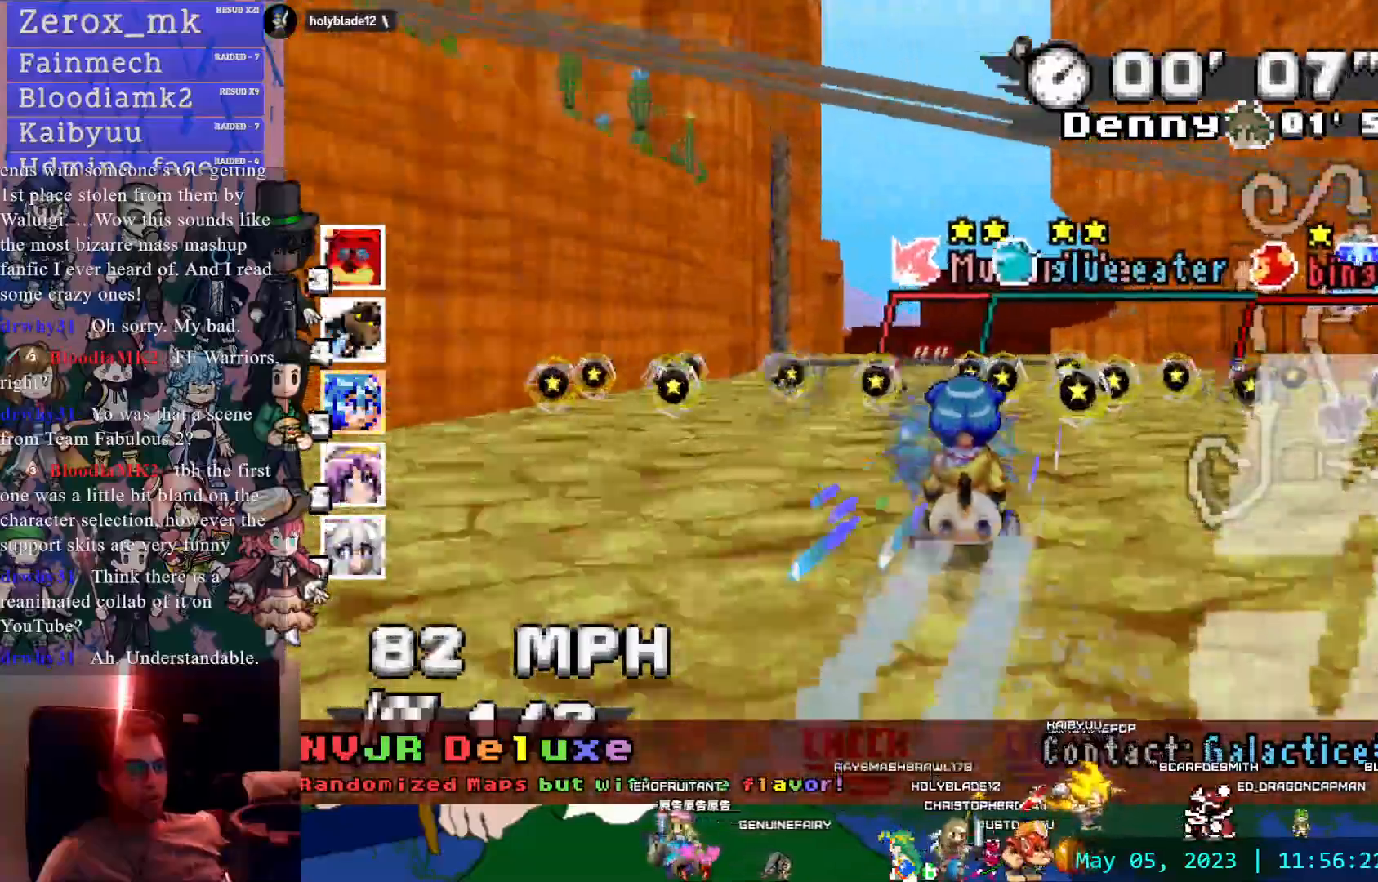
{"buttons": ["CROSS"], "left_stick": "center", "right_stick": "center", "events": []}
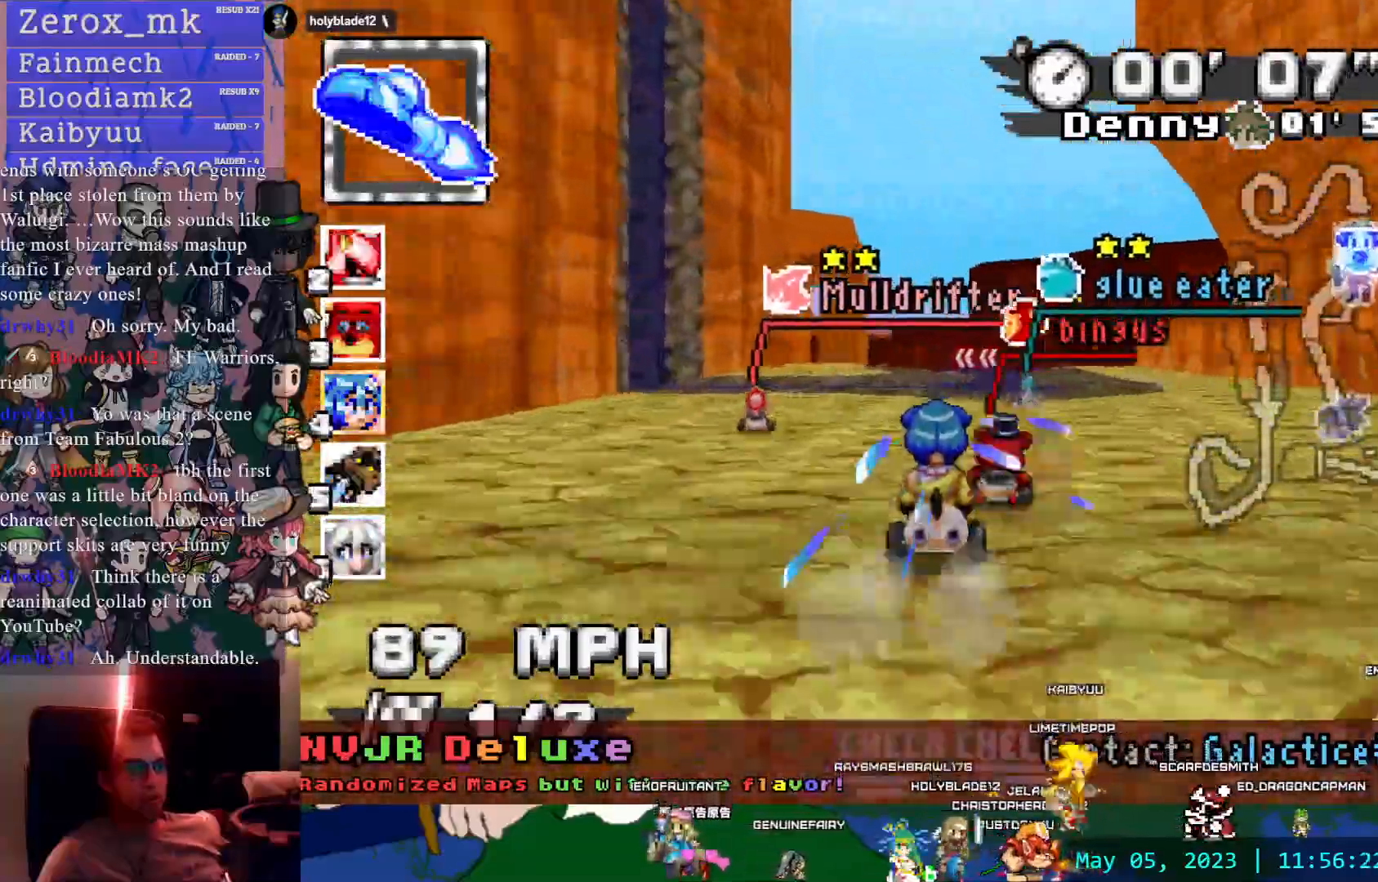
{"buttons": ["CROSS"], "left_stick": "left", "right_stick": "center", "events": [[183, "left_stick", "down-right"], [267, "left_stick", "center"], [500, "left_stick", "left"]]}
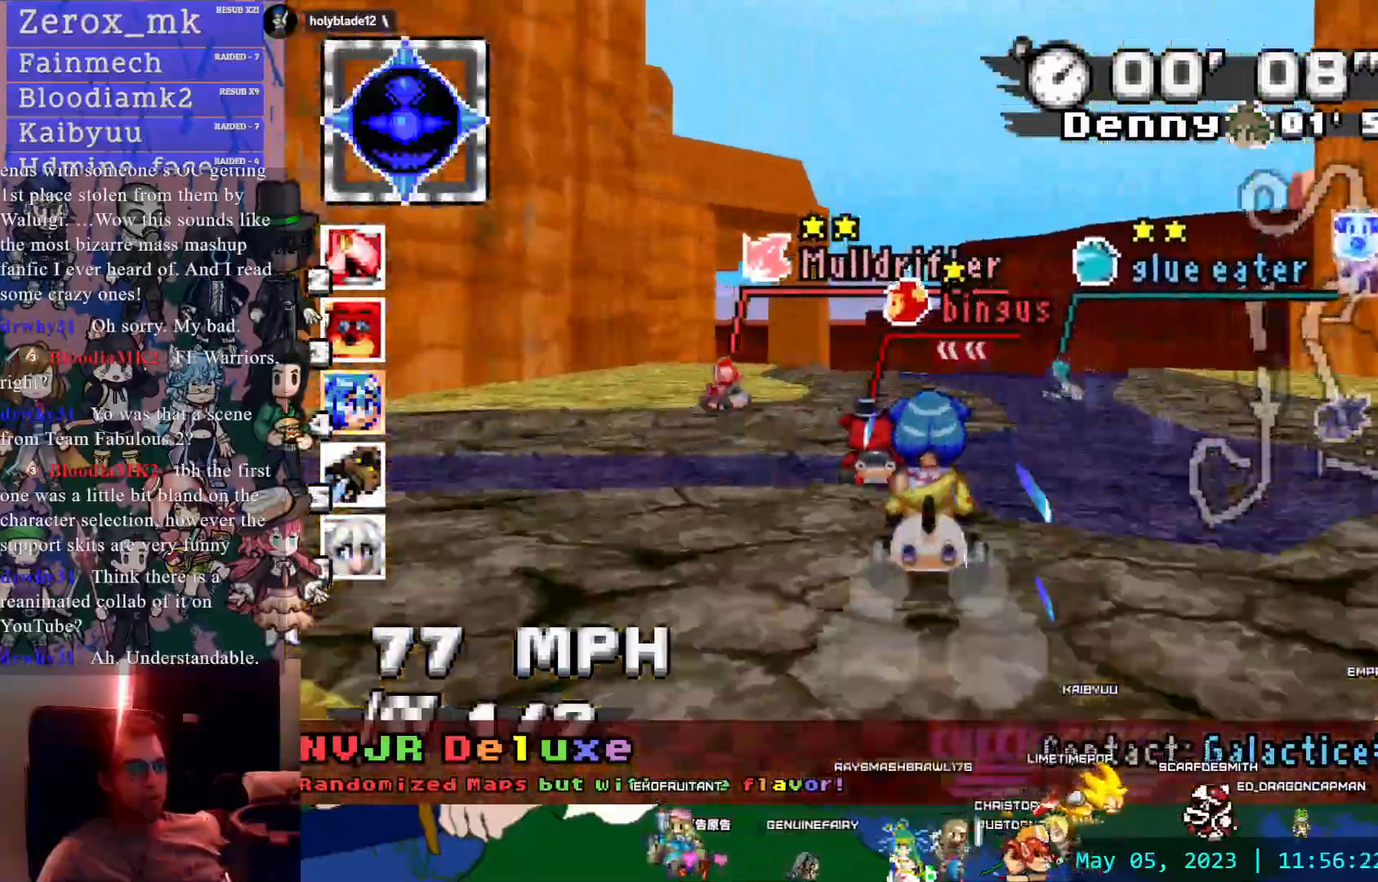
{"buttons": ["CROSS", "R1"], "left_stick": "right", "right_stick": "center", "events": [[83, "R1", "down"], [433, "left_stick", "right"]]}
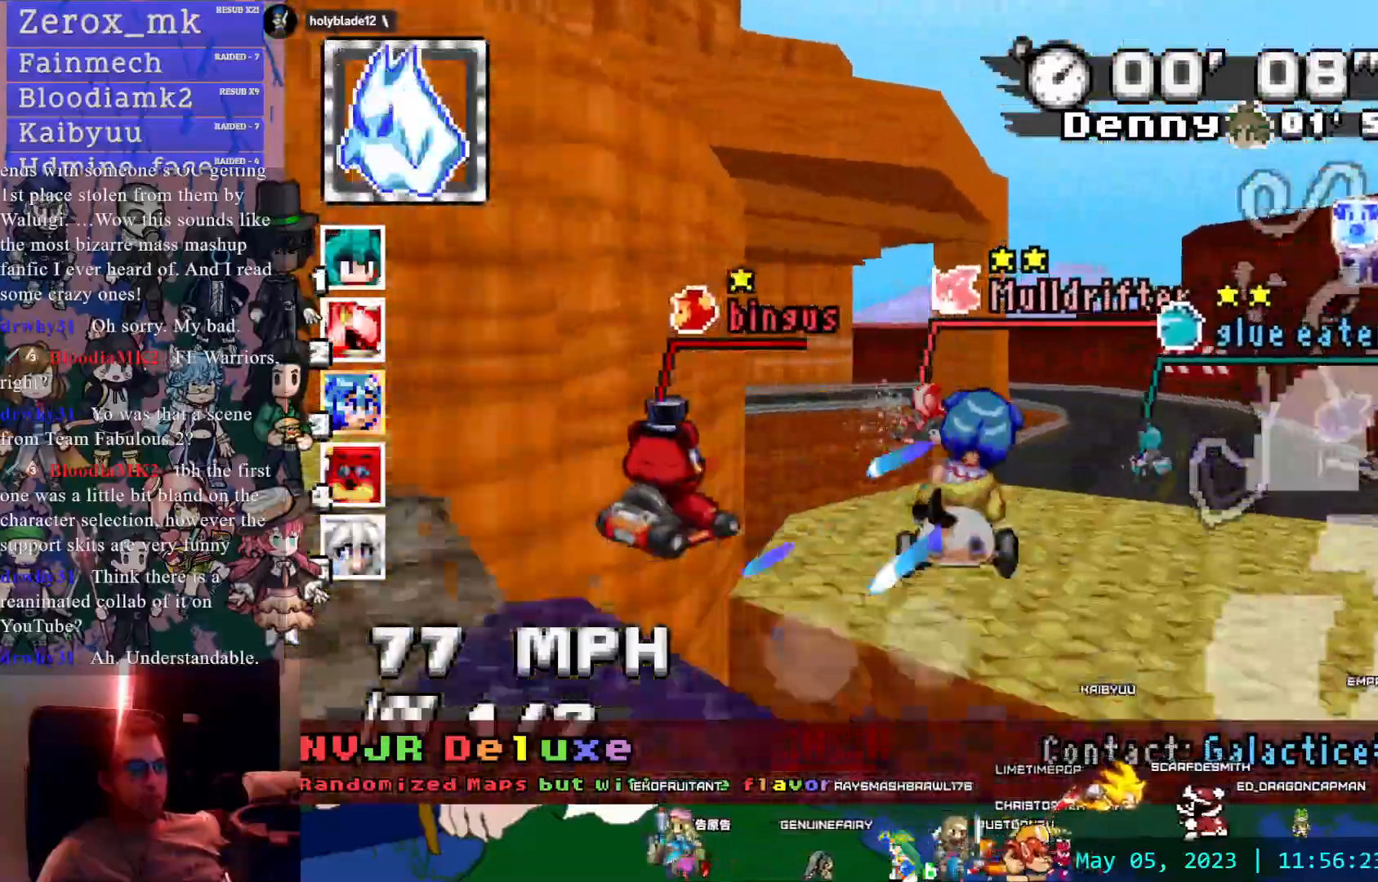
{"buttons": ["CROSS", "R1"], "left_stick": "center", "right_stick": "center", "events": [[83, "left_stick", "center"]]}
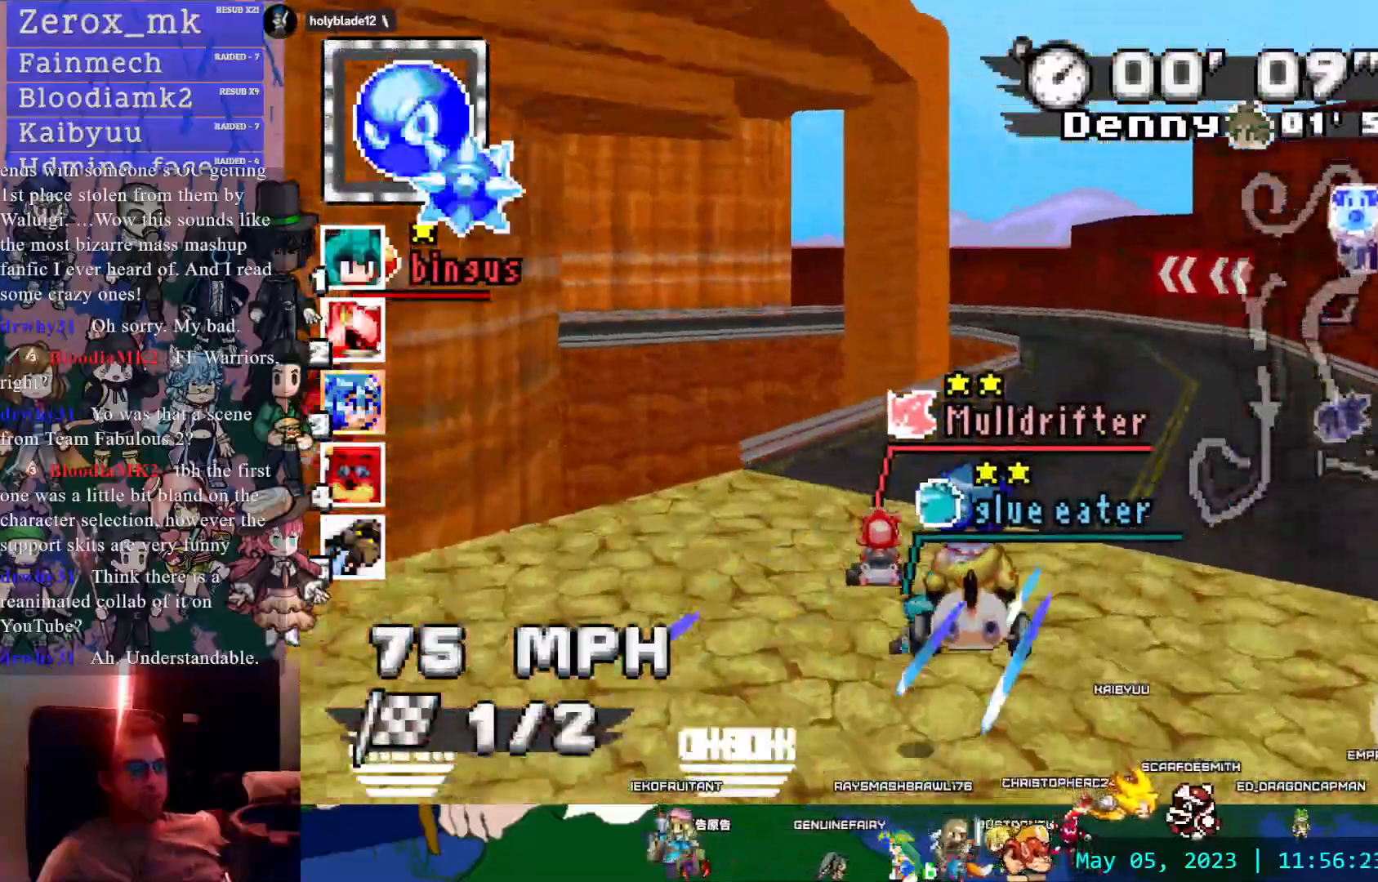
{"buttons": ["CROSS", "R1"], "left_stick": "center", "right_stick": "center", "events": [[83, "L1", "down"], [200, "L1", "up"]]}
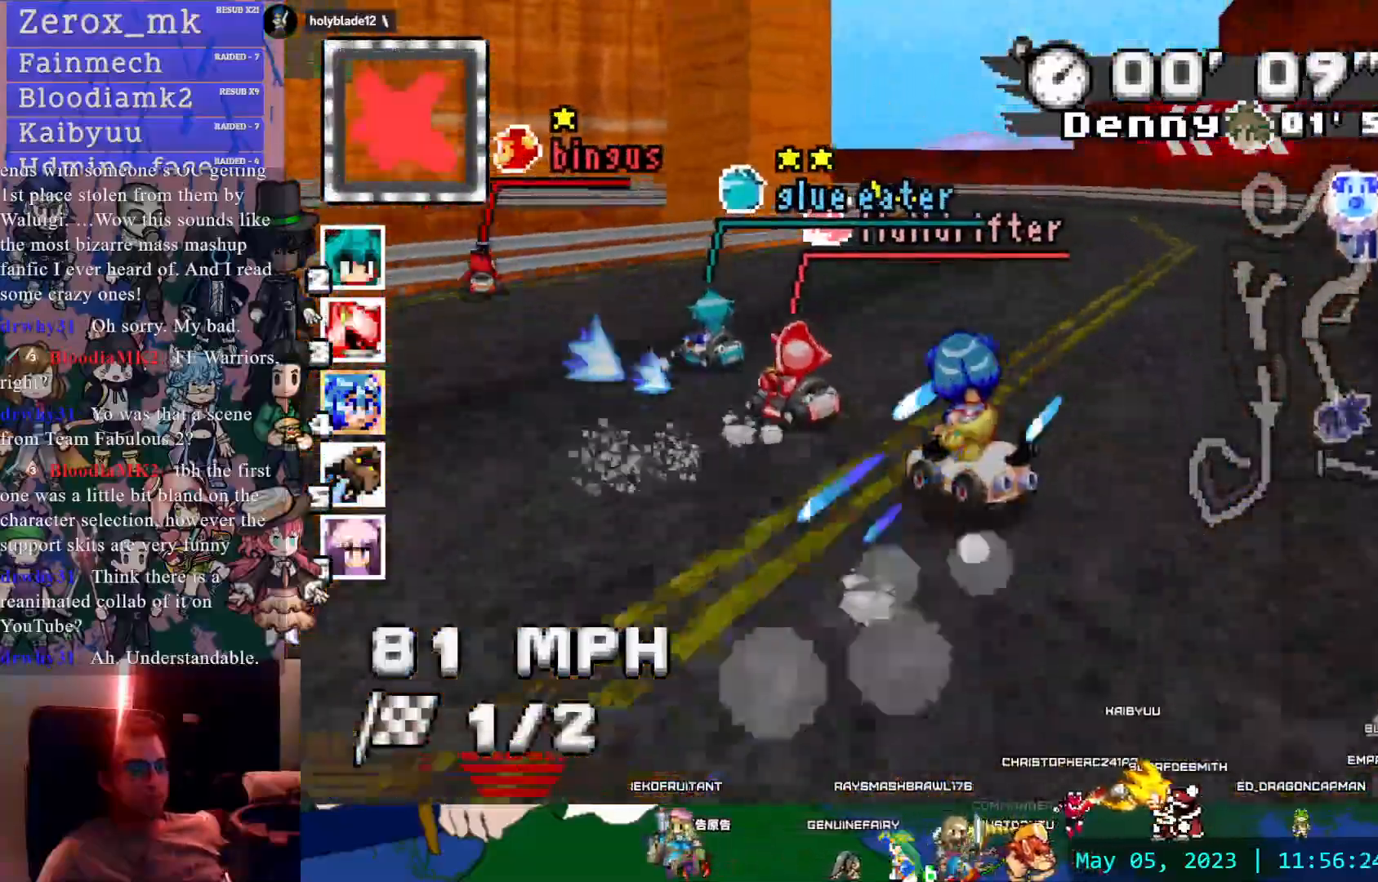
{"buttons": ["CROSS", "R1"], "left_stick": "up-left", "right_stick": "center", "events": [[50, "L1", "down"], [150, "L1", "up"], [150, "left_stick", "left"], [283, "left_stick", "up-left"]]}